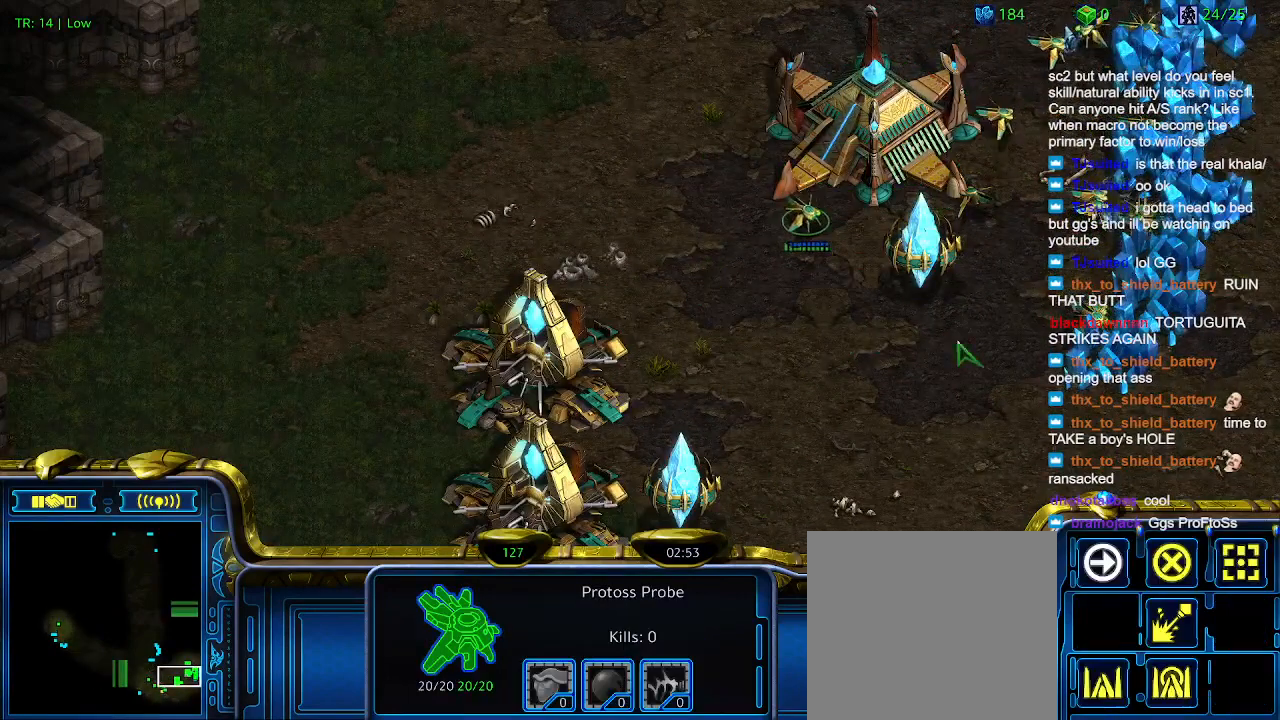
Gameplay with keyboard; each line is a JSON object with the keys held at the frame after it. "events" lists presses ("down") and releases ("up") of "1", "2", "3", "4", "5", "6", "a", "c", "ctrl", "d", "e", "f2", "f3", "q", "s", "t", "w", "x" and "z" between this image and that frame as [ms after this image, input, new state], when the widget could be followed in between. No other keys are recorded. Mouse input is not recorded.
{"keys": [], "events": []}
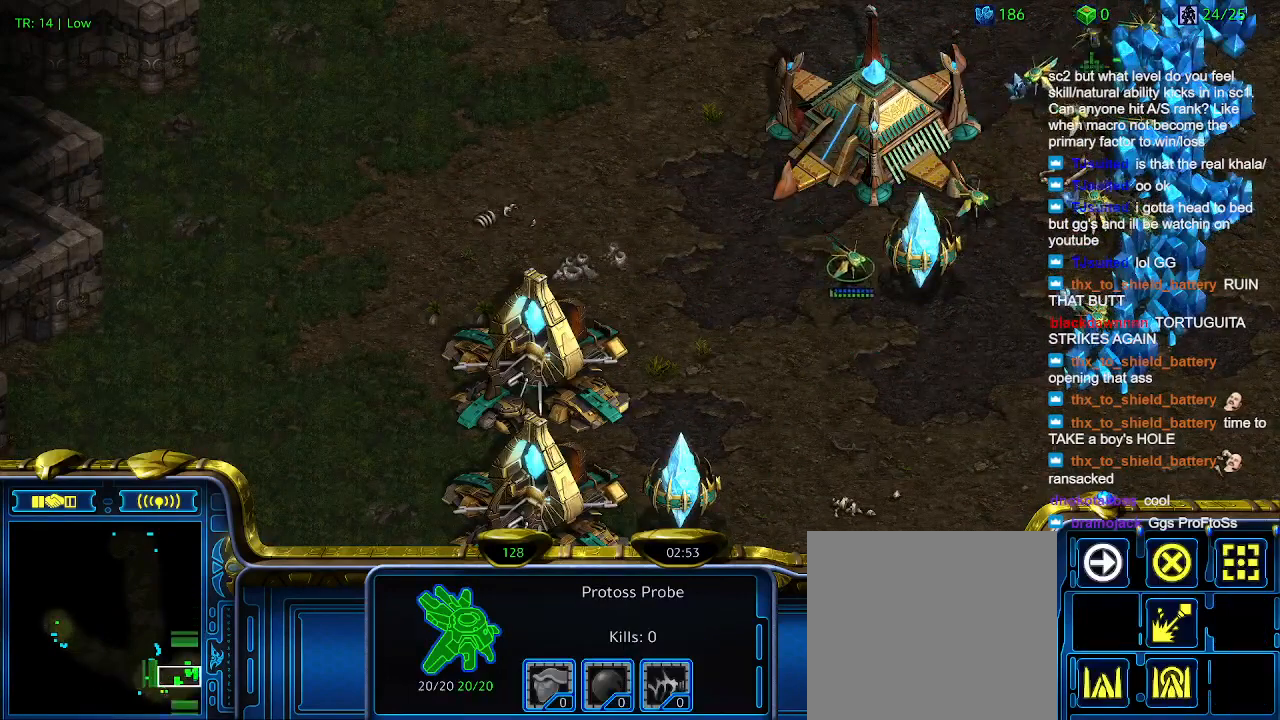
{"keys": [], "events": [[200, "c", "down"], [300, "c", "up"]]}
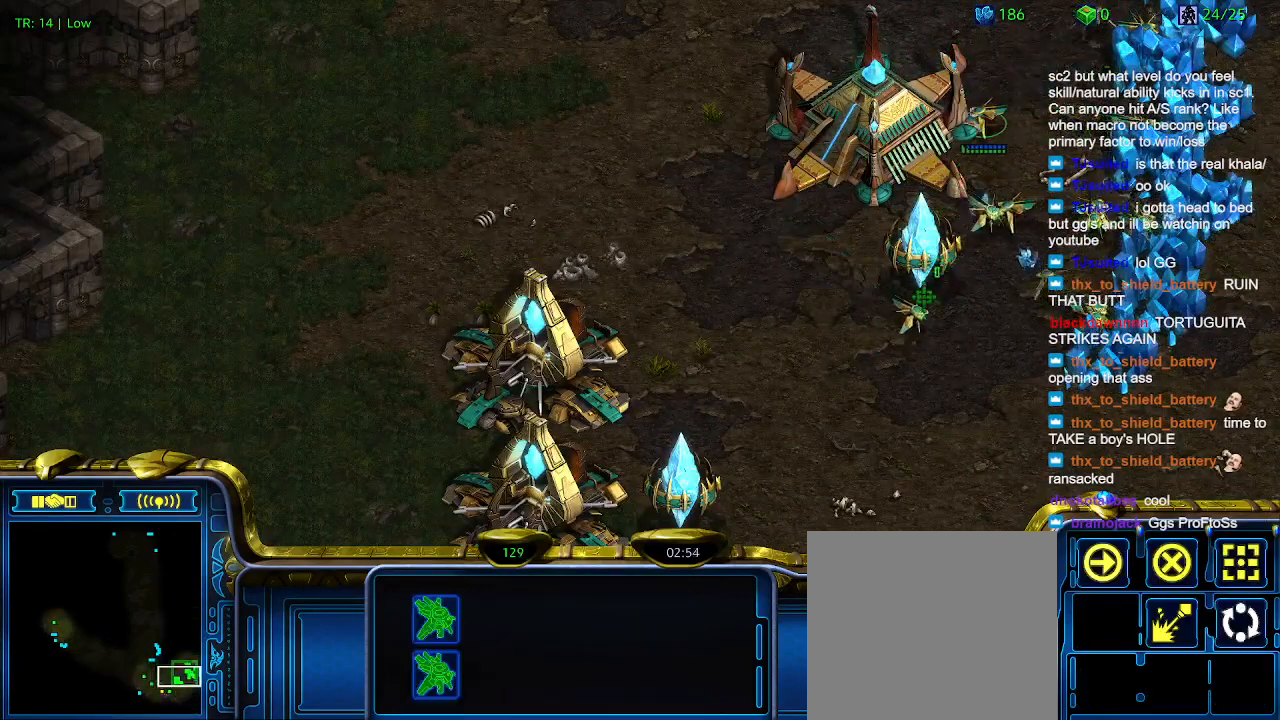
{"keys": [], "events": [[367, "q", "down"], [434, "q", "up"]]}
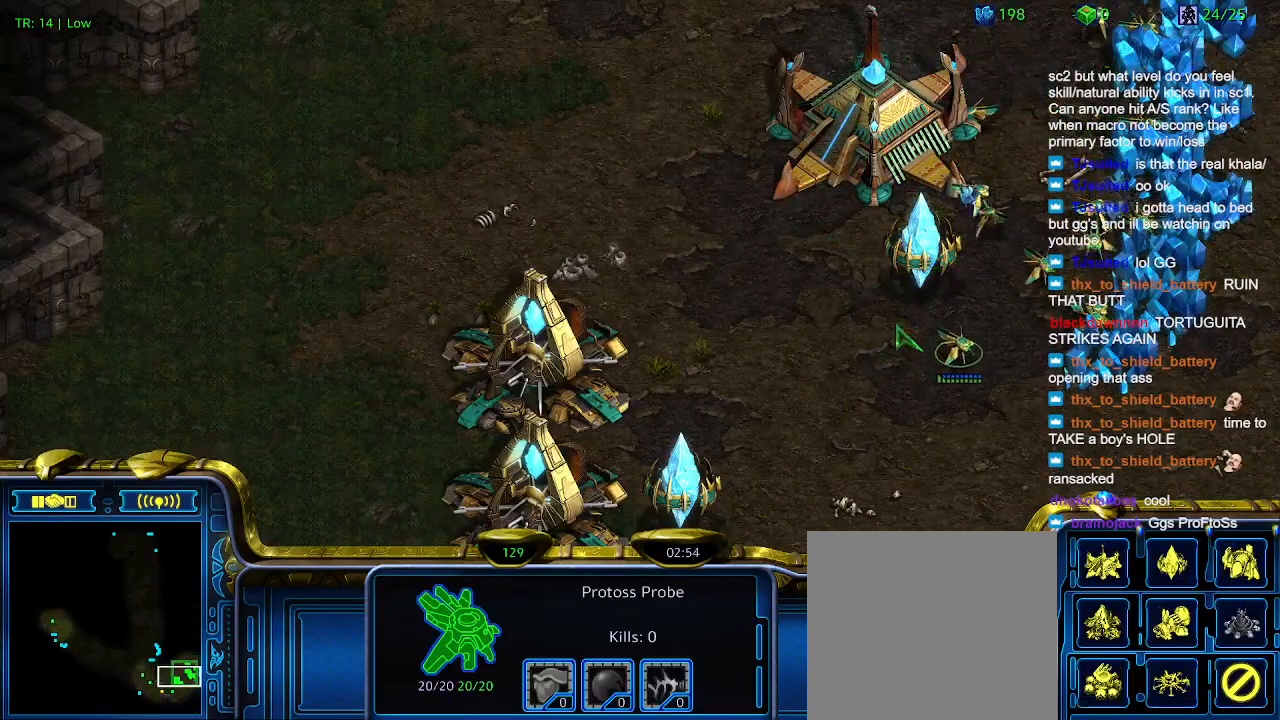
{"keys": [], "events": [[100, "z", "down"], [167, "z", "up"], [267, "z", "down"], [400, "z", "up"]]}
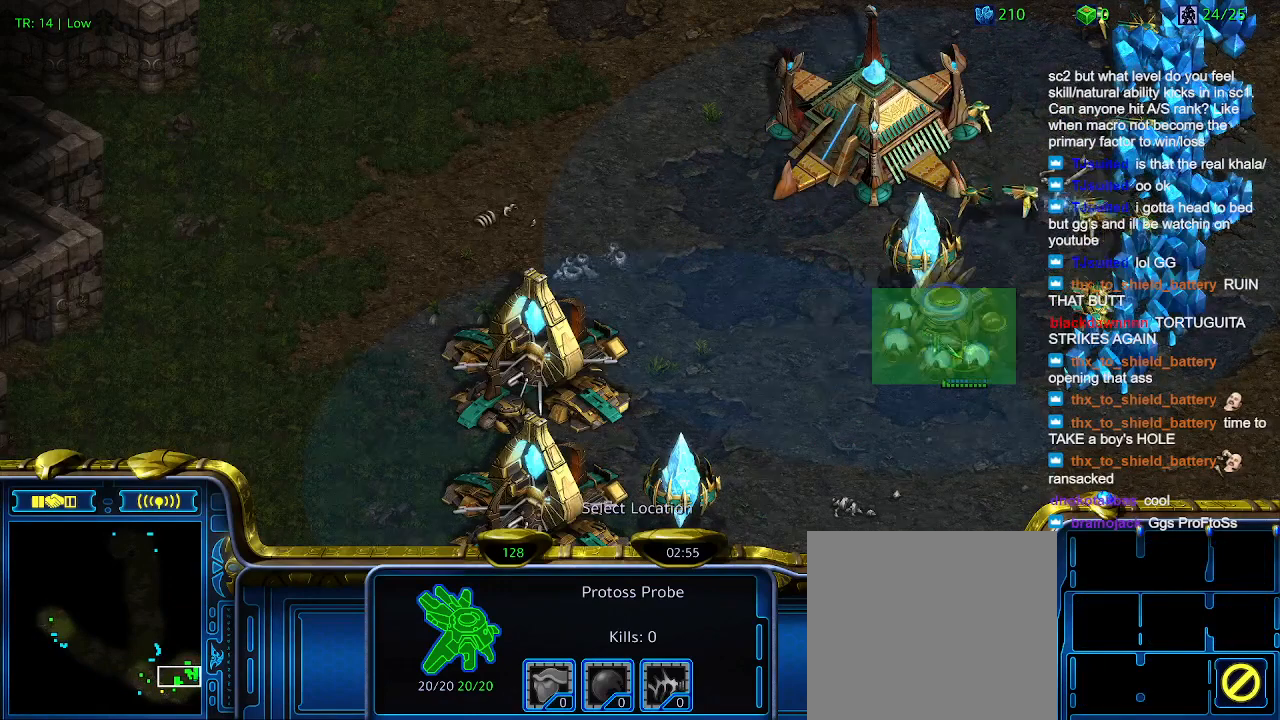
{"keys": [], "events": []}
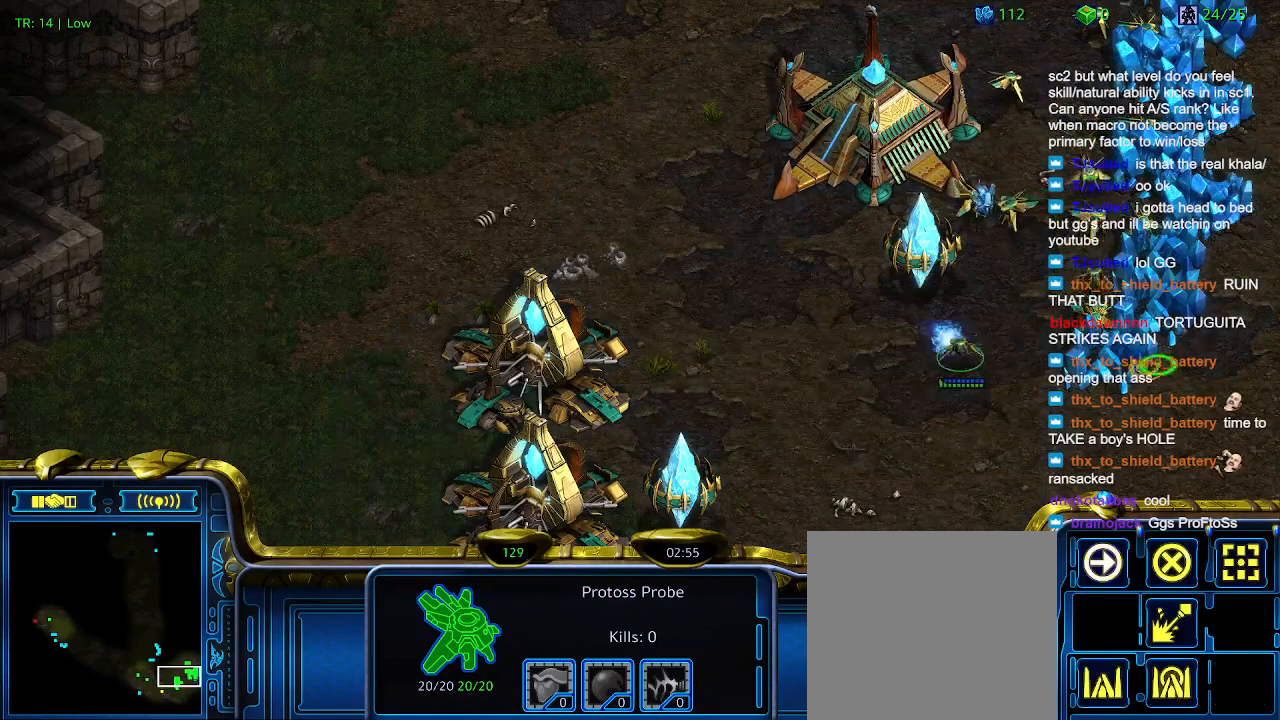
{"keys": [], "events": [[400, "3", "down"], [500, "3", "up"]]}
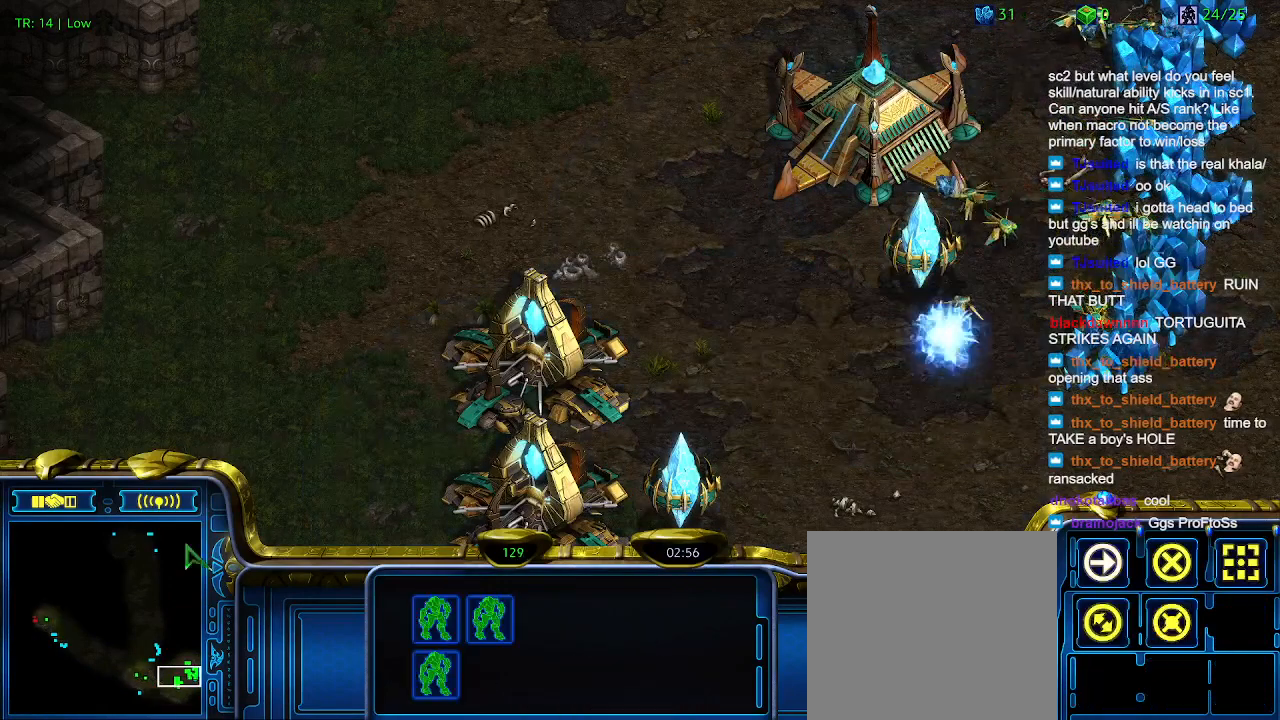
{"keys": [], "events": [[100, "3", "down"], [167, "3", "up"]]}
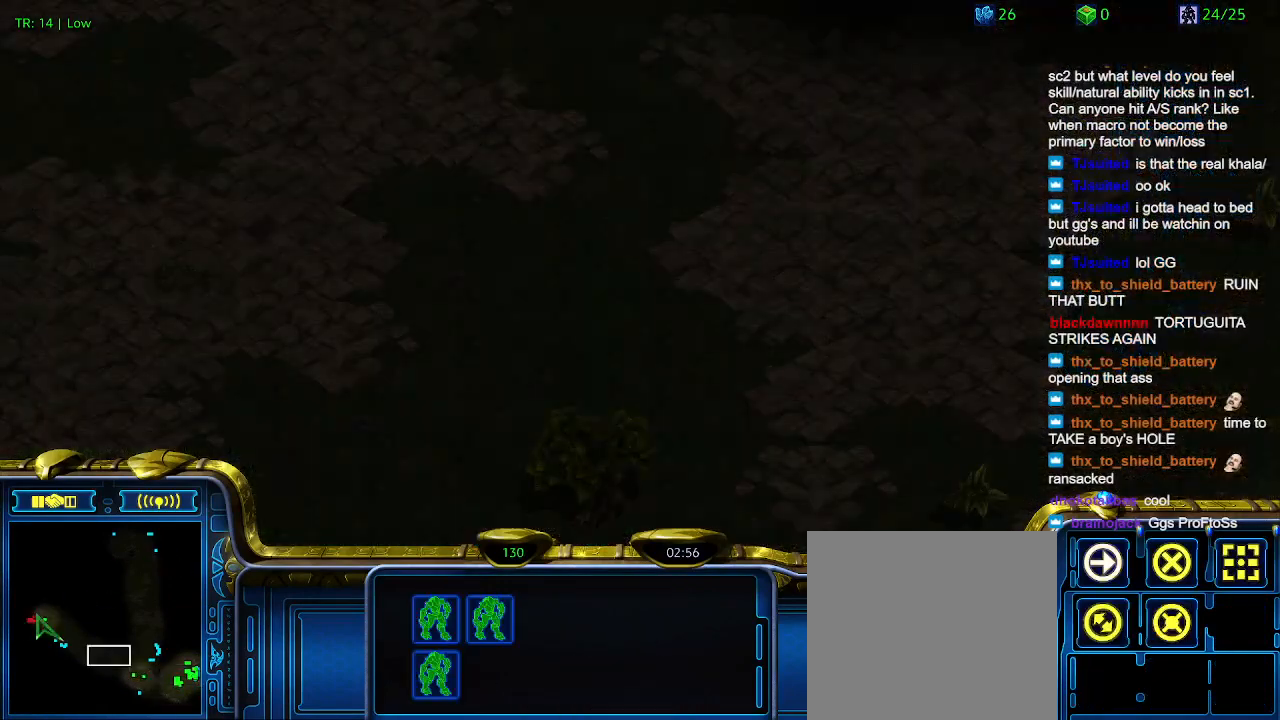
{"keys": [], "events": []}
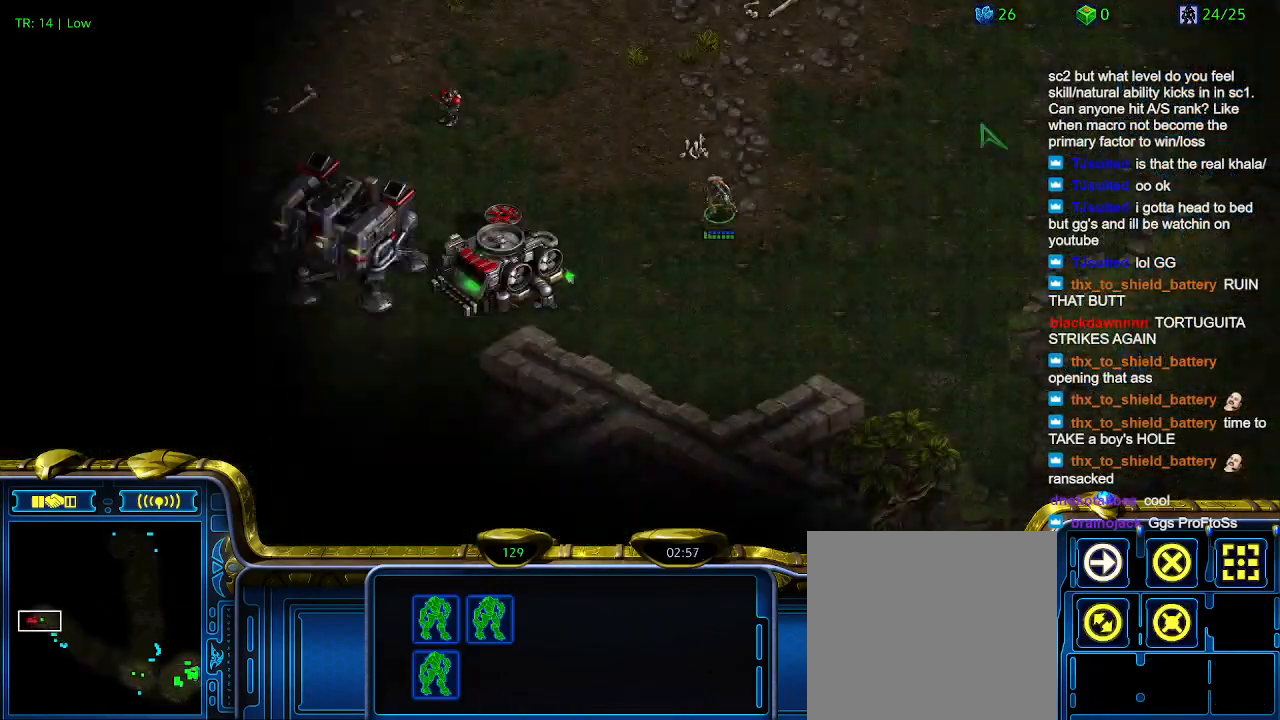
{"keys": [], "events": []}
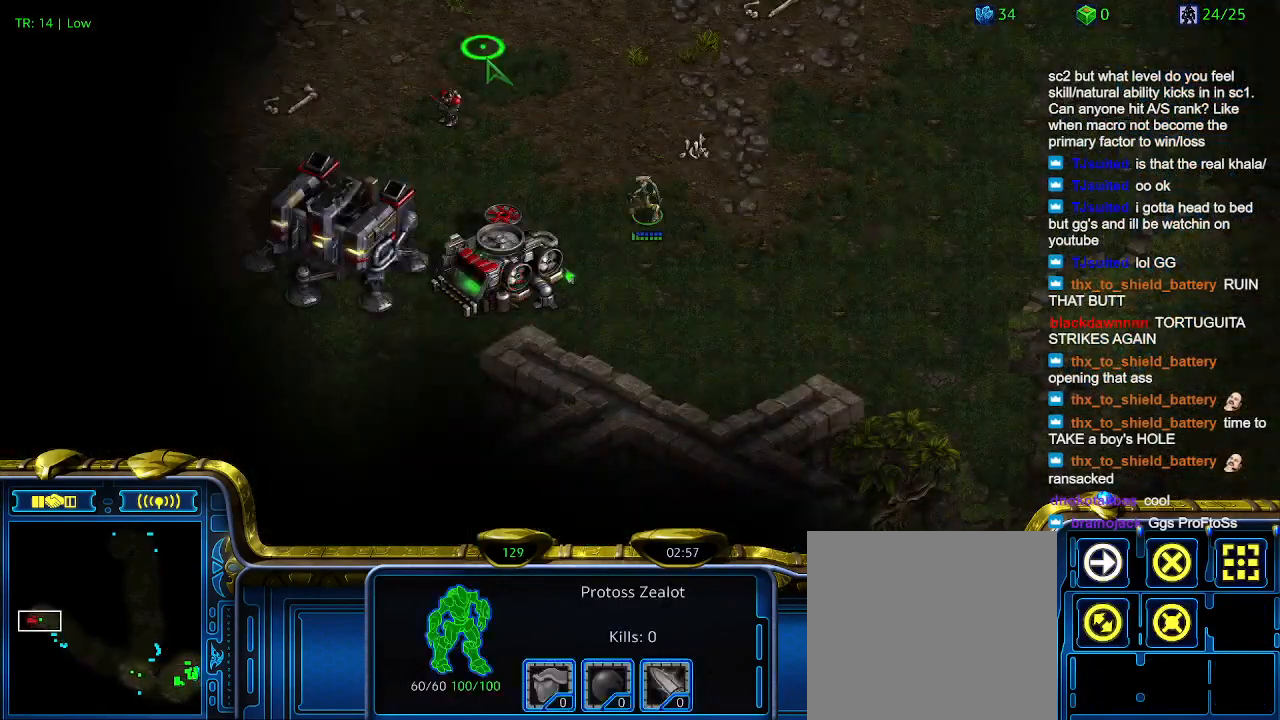
{"keys": [], "events": []}
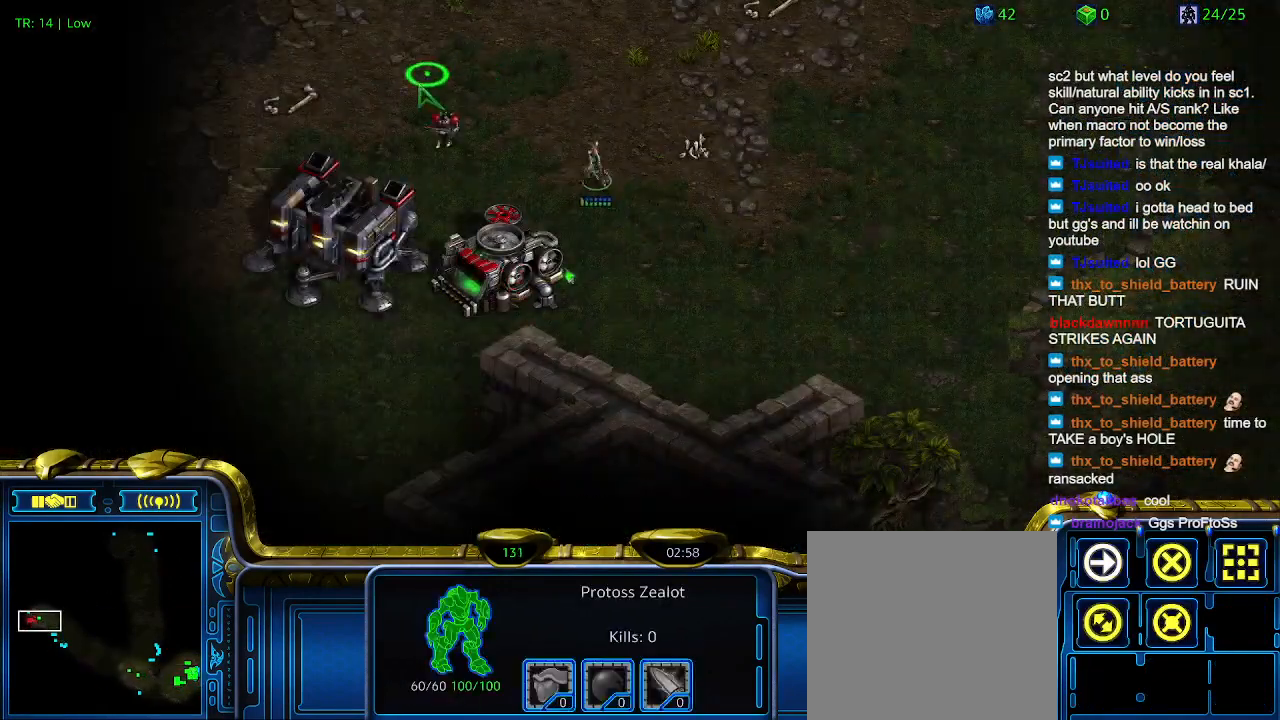
{"keys": [], "events": []}
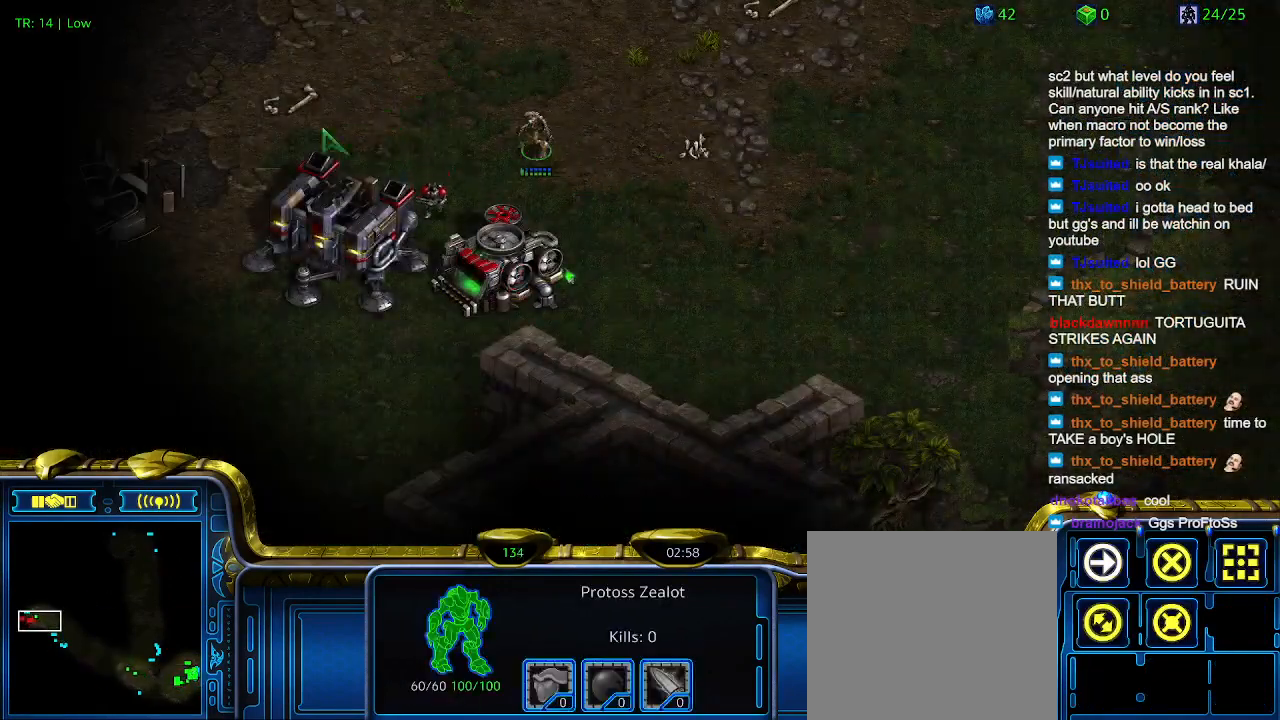
{"keys": [], "events": []}
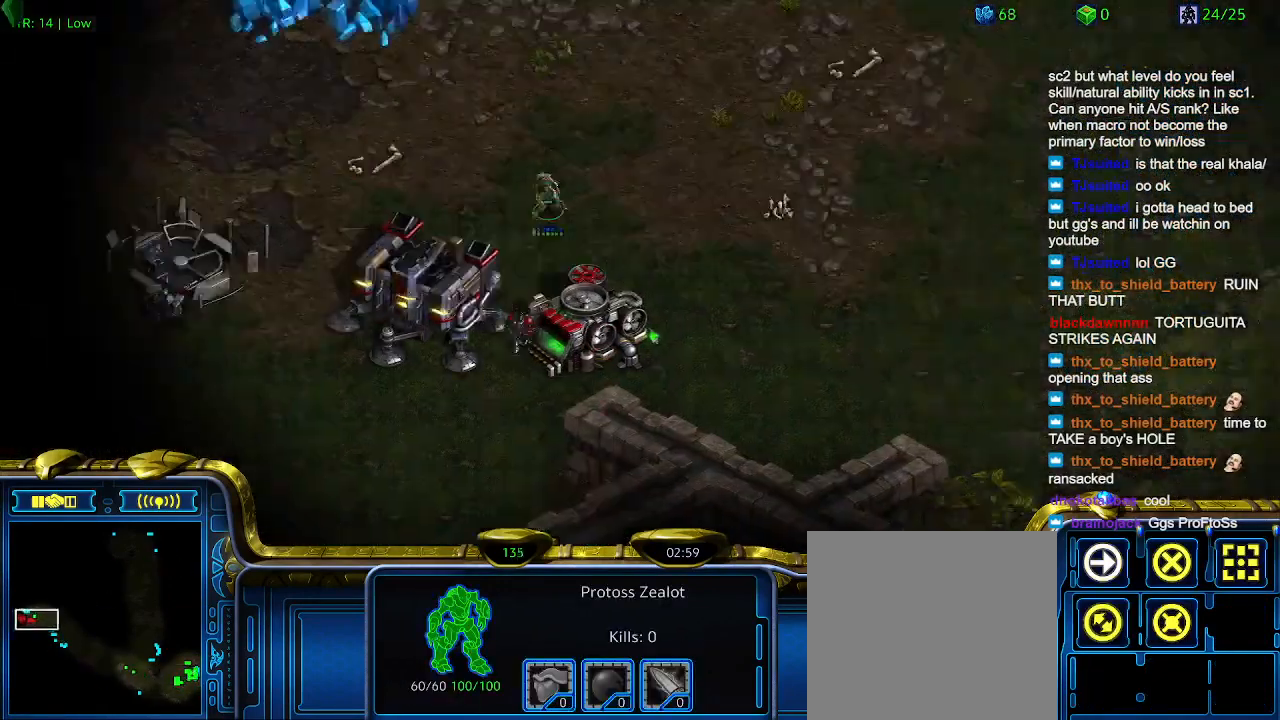
{"keys": [], "events": []}
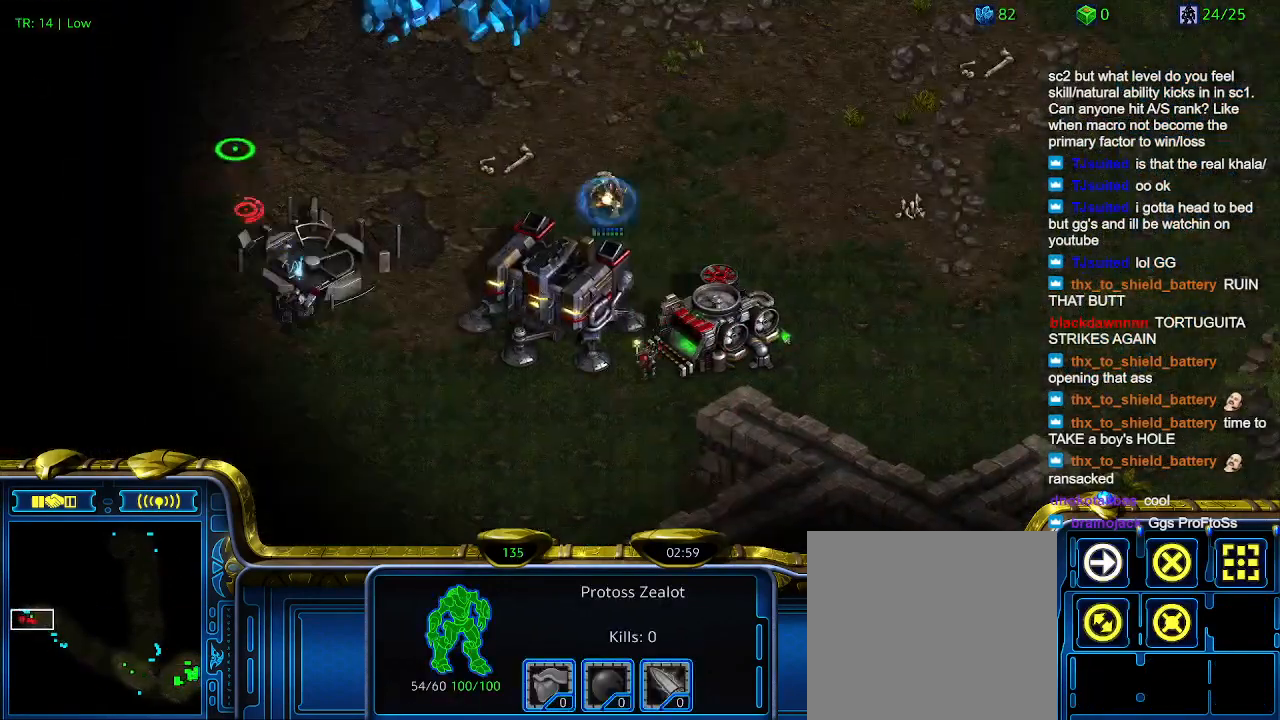
{"keys": [], "events": []}
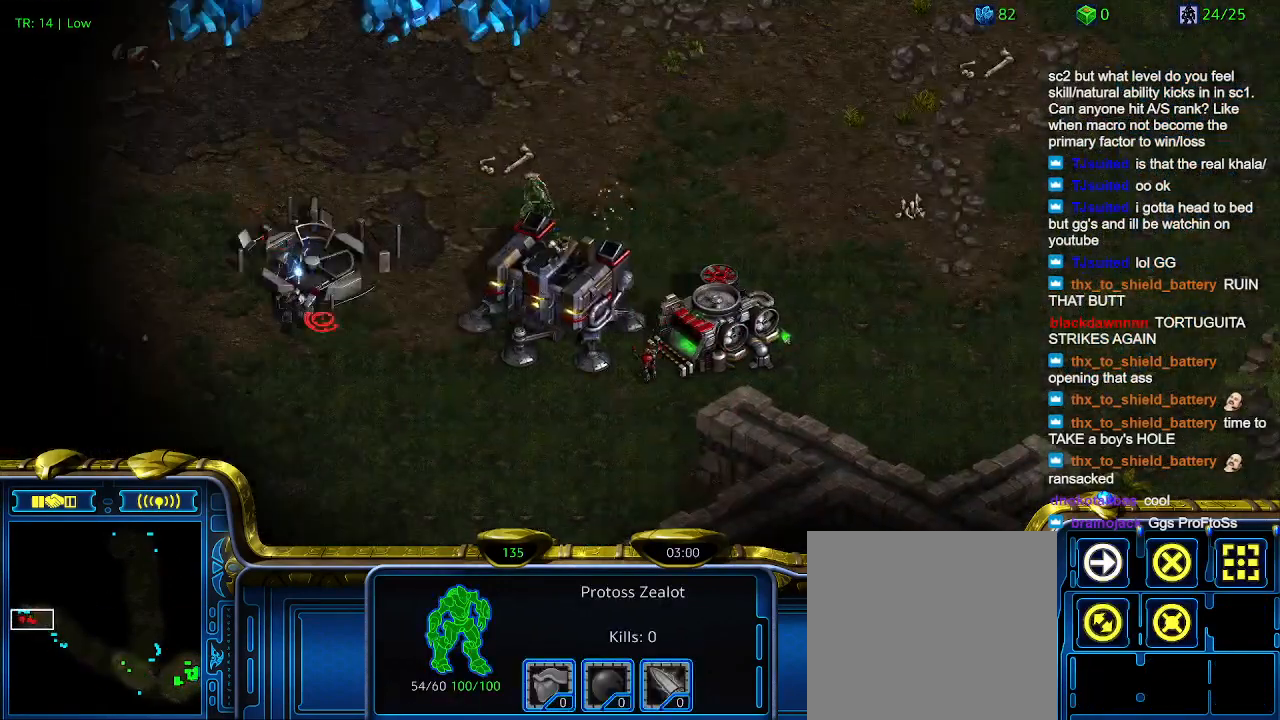
{"keys": [], "events": [[367, "a", "down"], [434, "a", "up"]]}
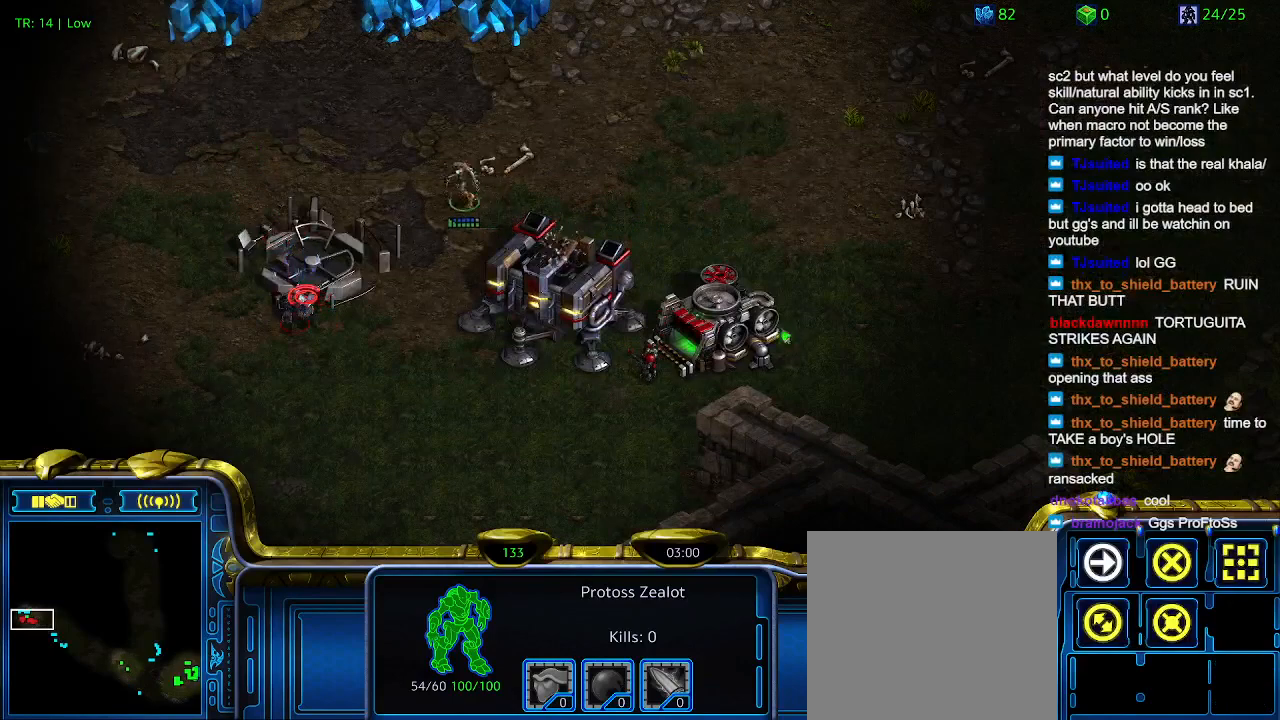
{"keys": [], "events": [[400, "5", "down"], [500, "5", "up"]]}
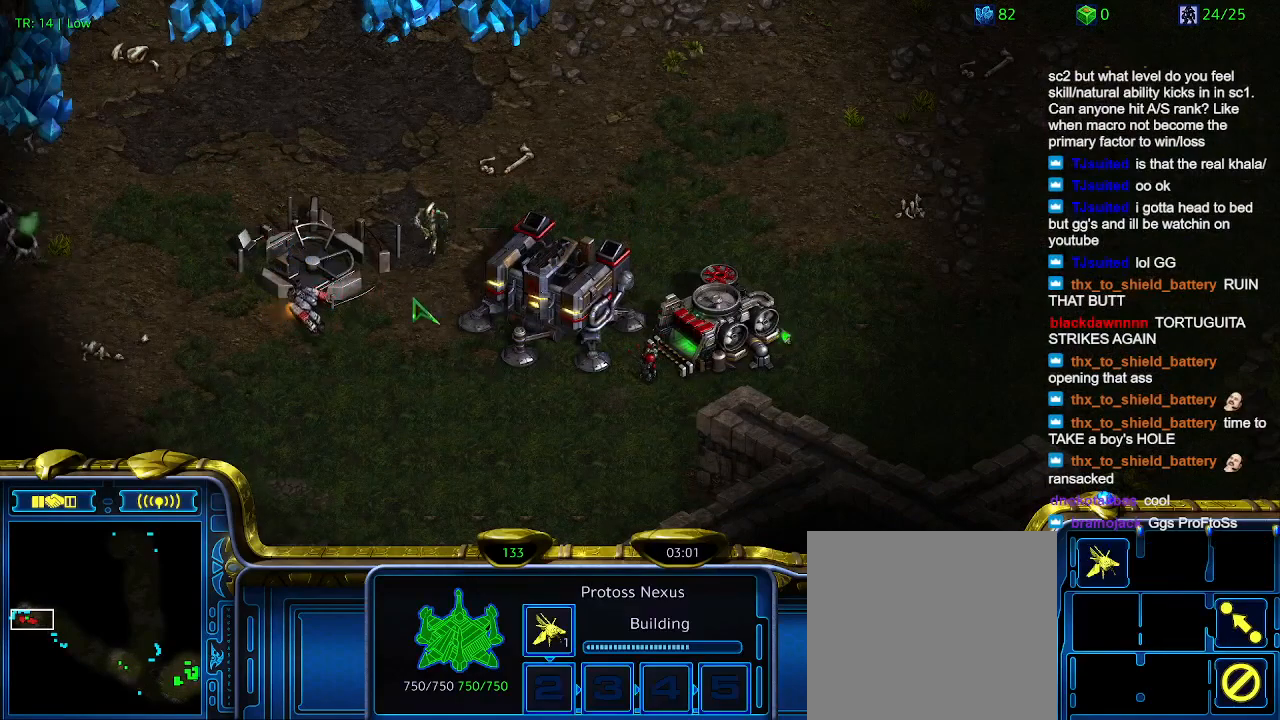
{"keys": [], "events": [[400, "5", "down"], [467, "5", "up"]]}
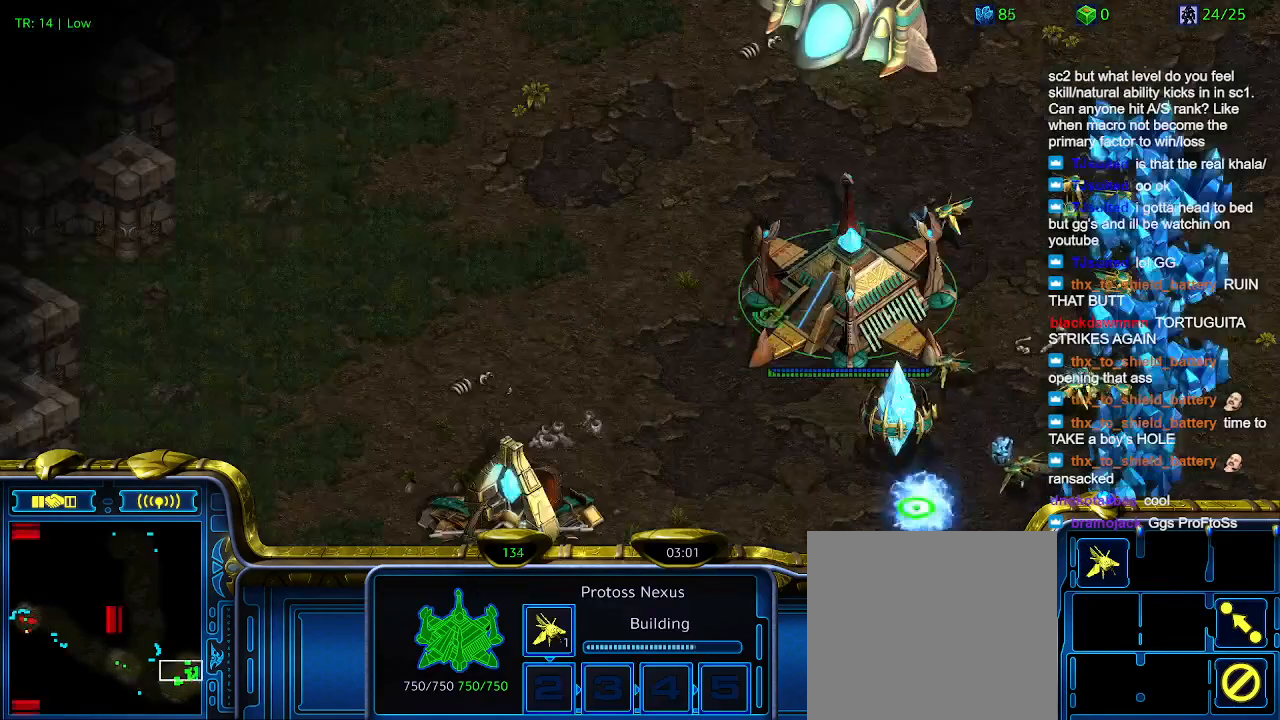
{"keys": [], "events": []}
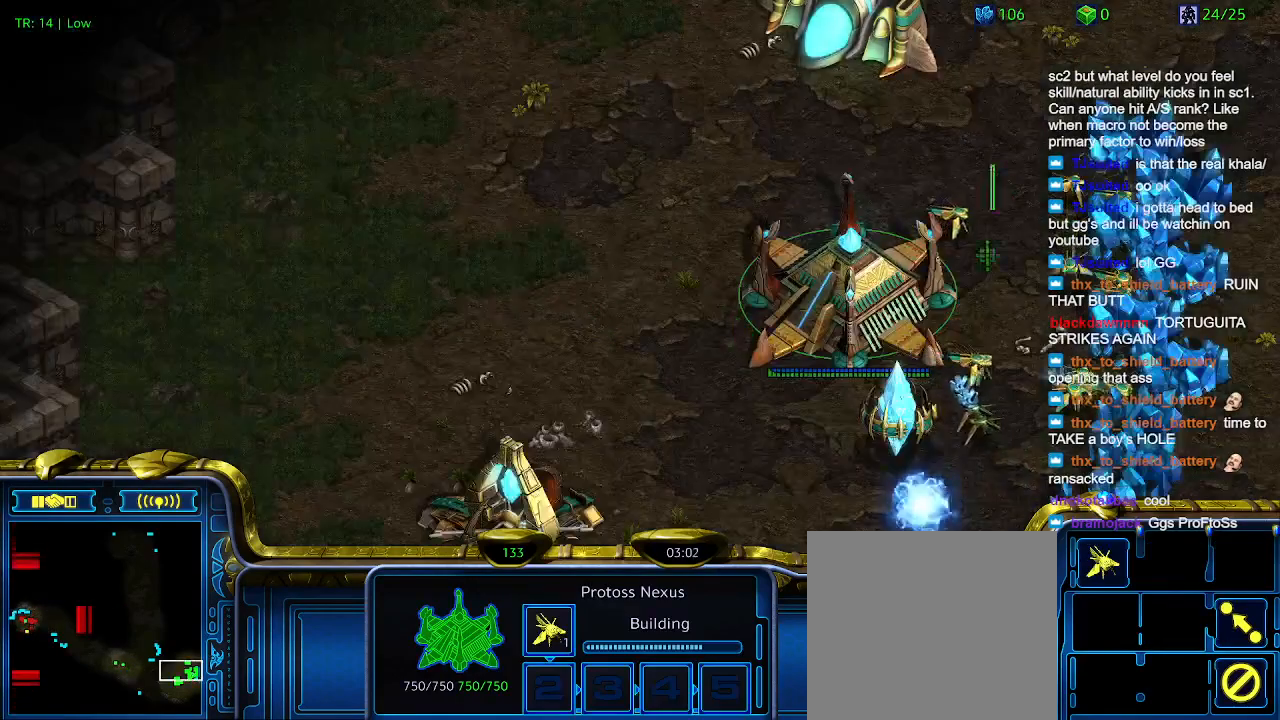
{"keys": [], "events": []}
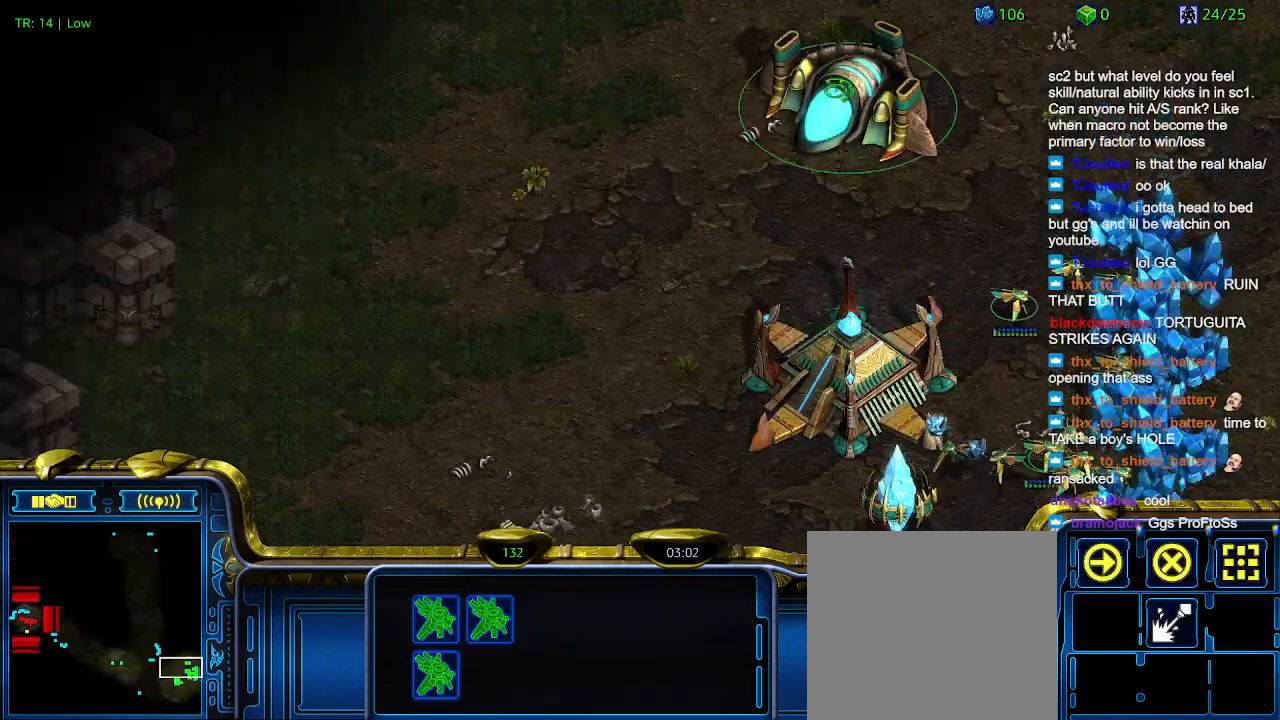
{"keys": [], "events": []}
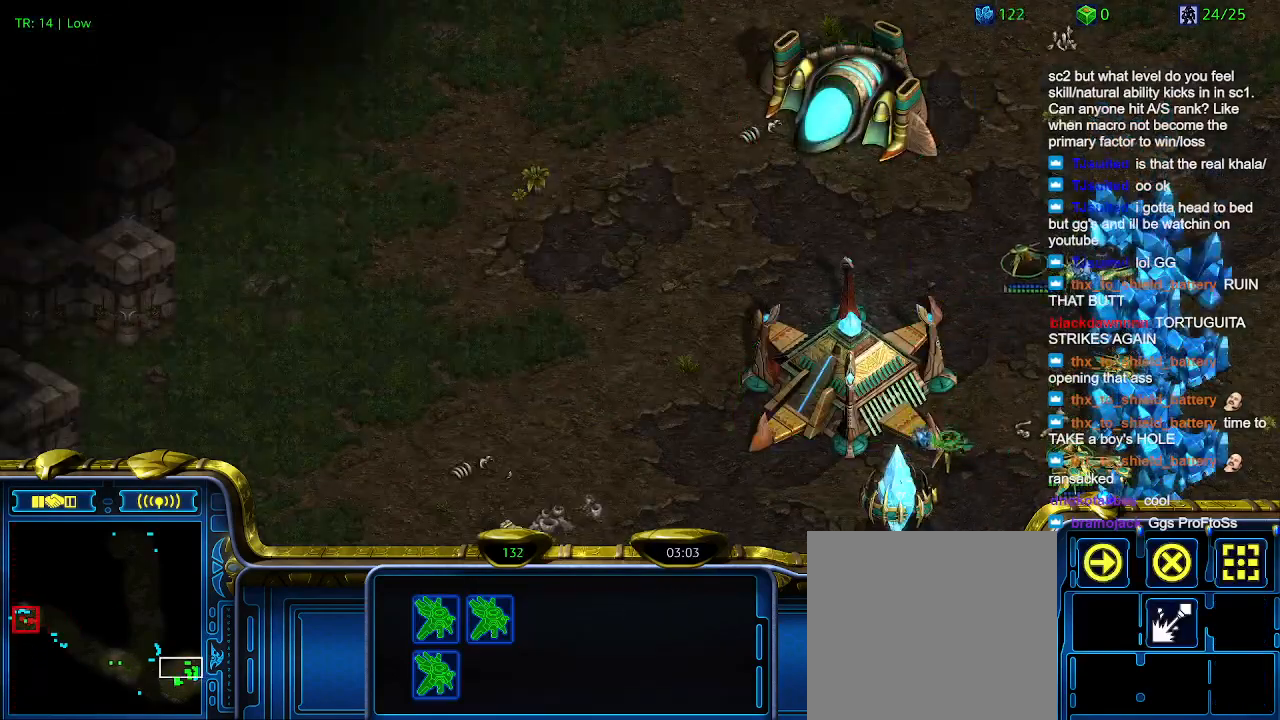
{"keys": [], "events": []}
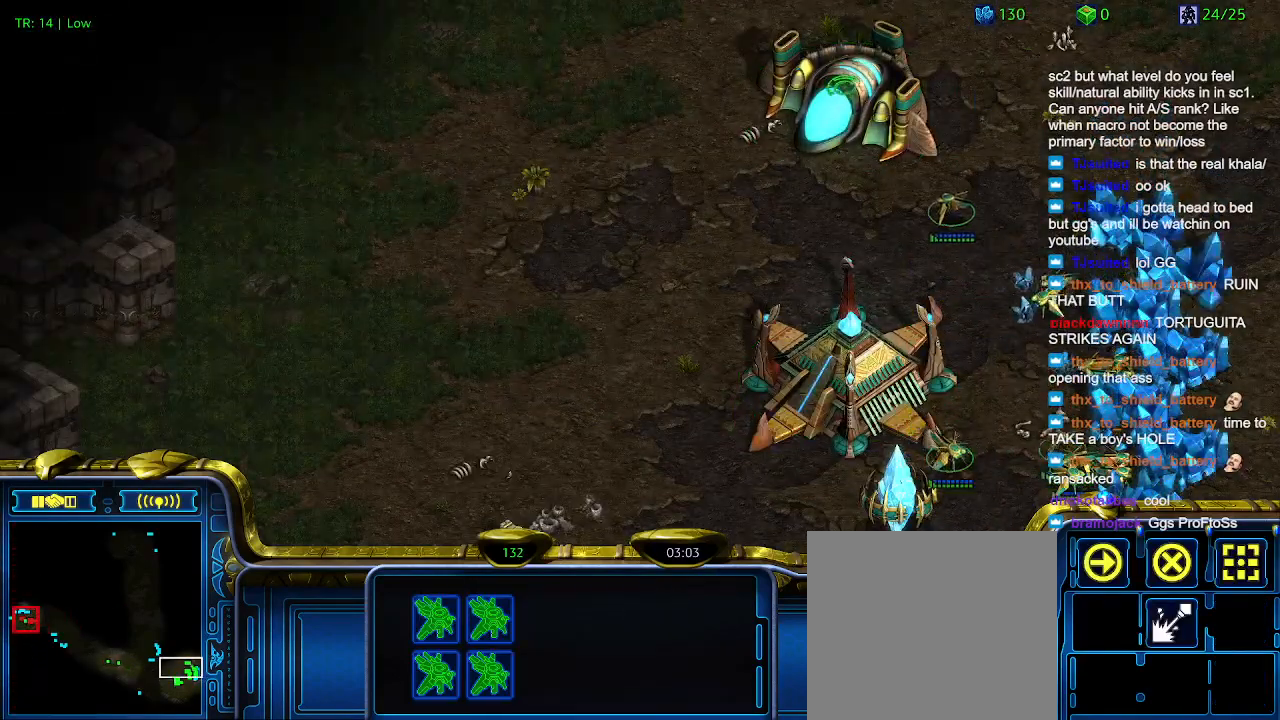
{"keys": [], "events": []}
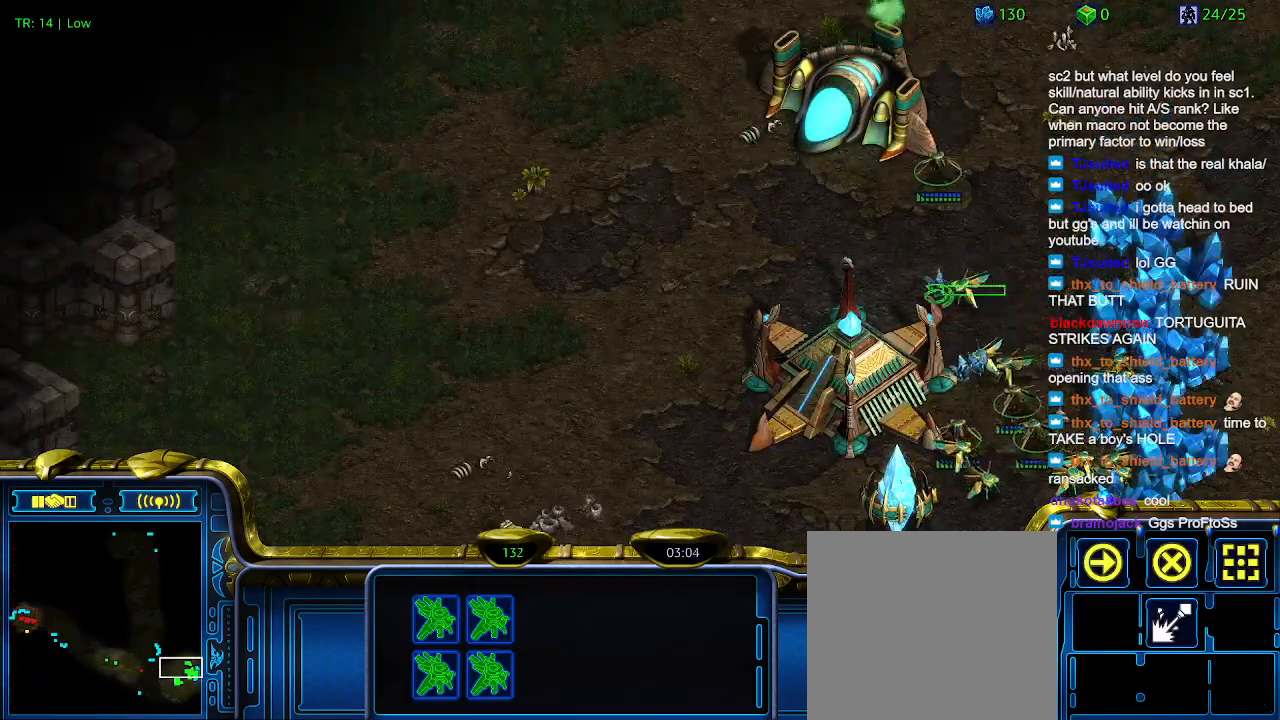
{"keys": [], "events": [[167, "q", "down"], [300, "q", "up"], [334, "q", "down"], [434, "q", "up"]]}
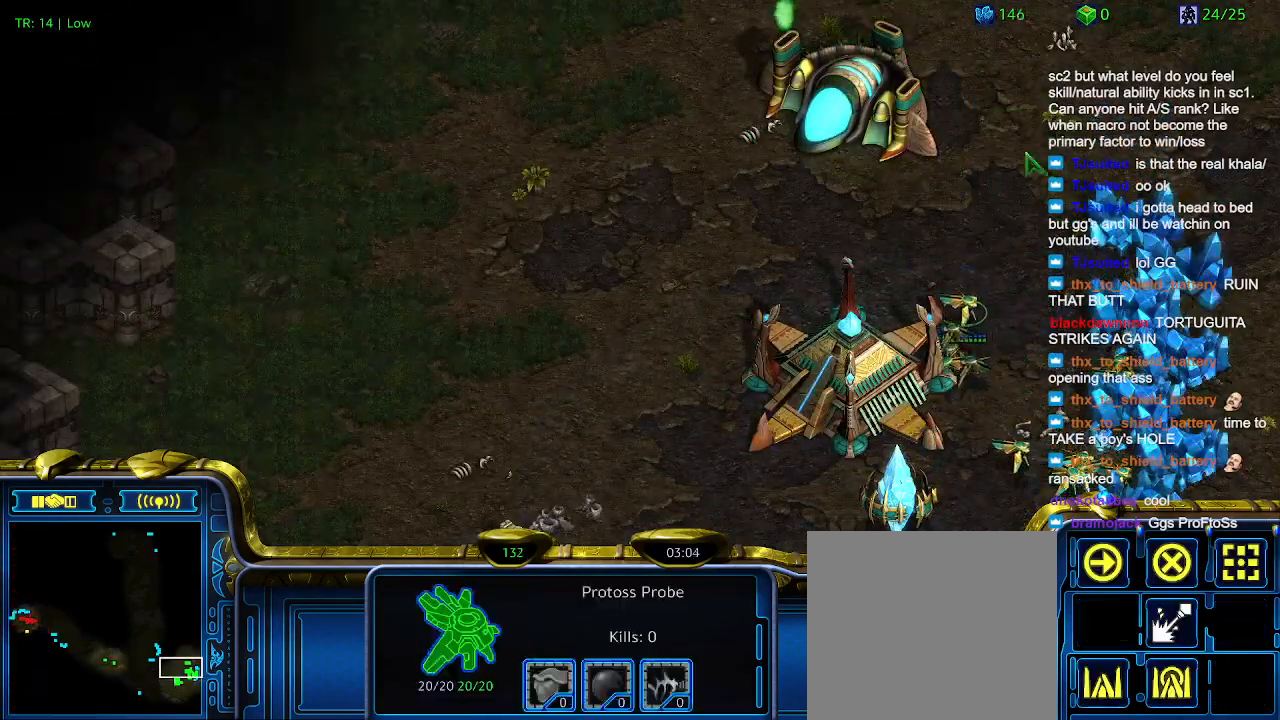
{"keys": [], "events": [[400, "3", "down"], [500, "3", "up"]]}
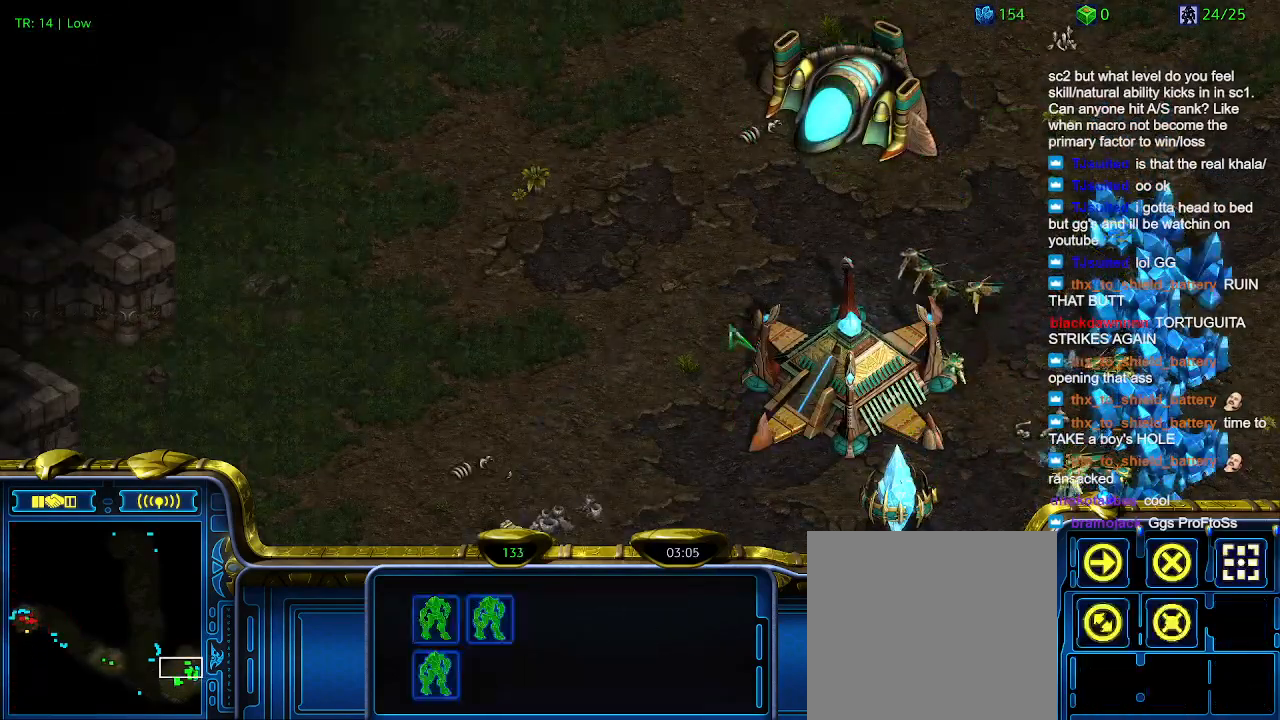
{"keys": [], "events": [[34, "3", "down"], [134, "3", "up"]]}
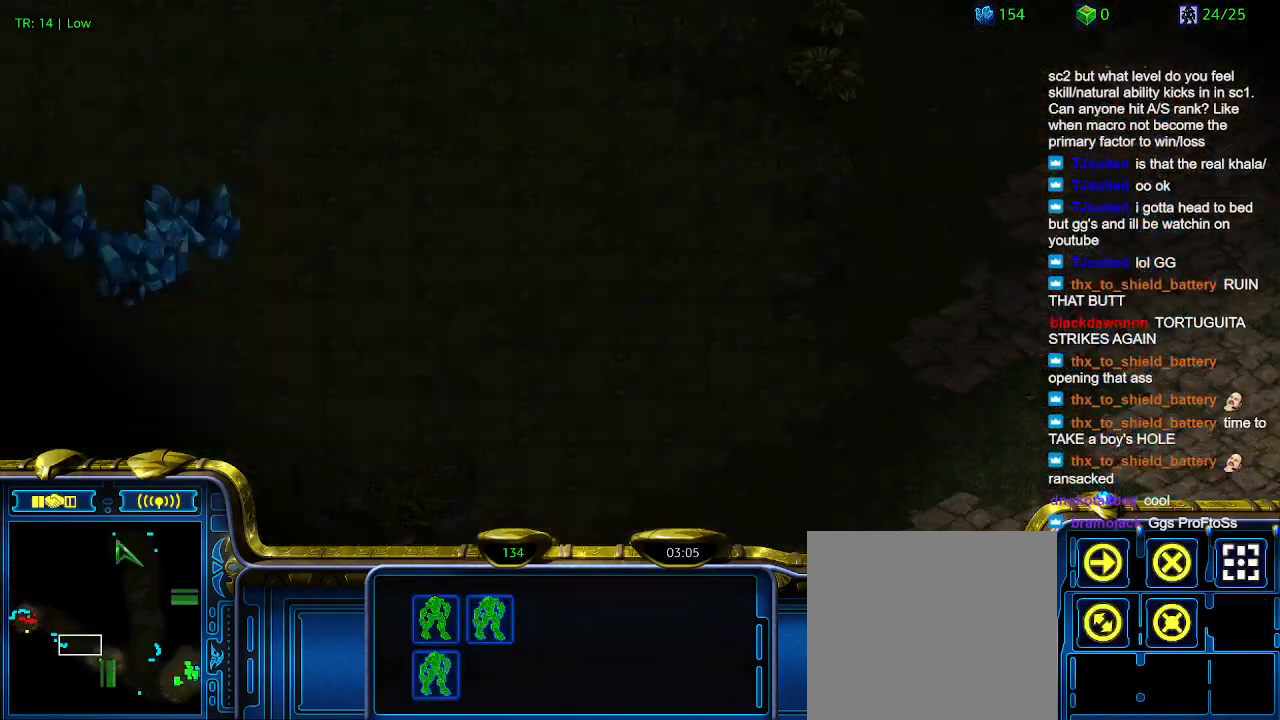
{"keys": [], "events": []}
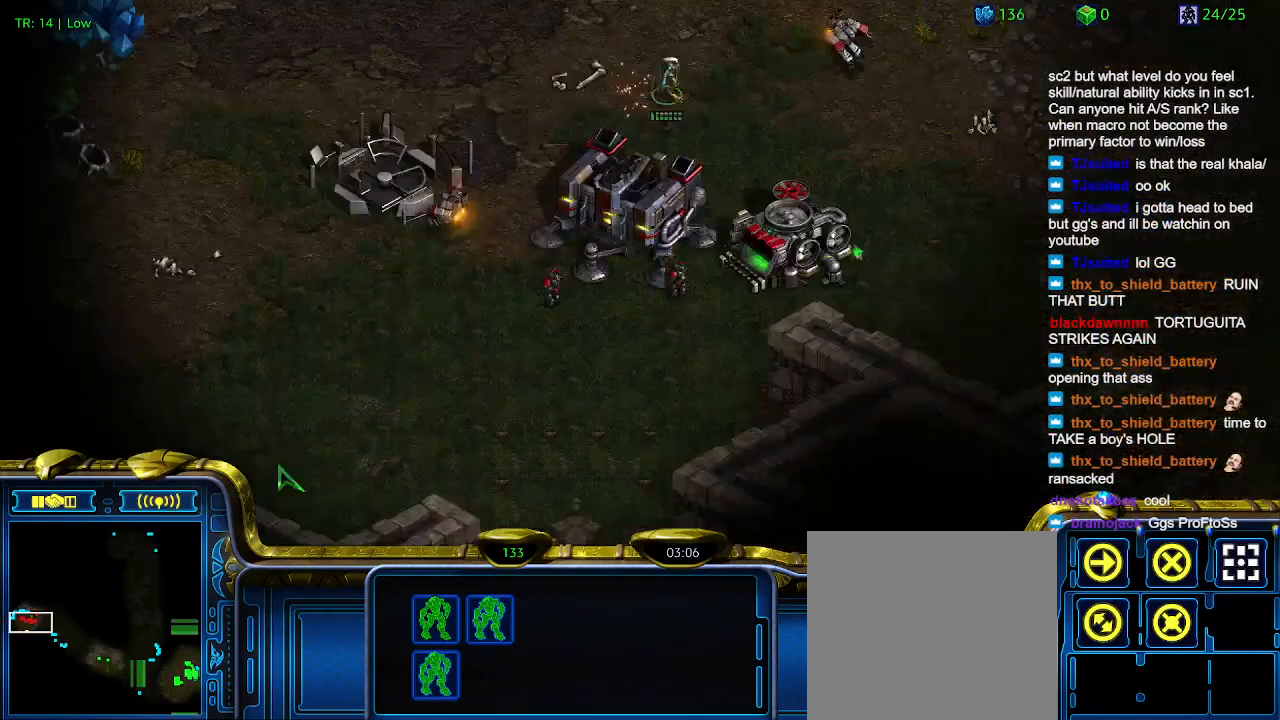
{"keys": [], "events": []}
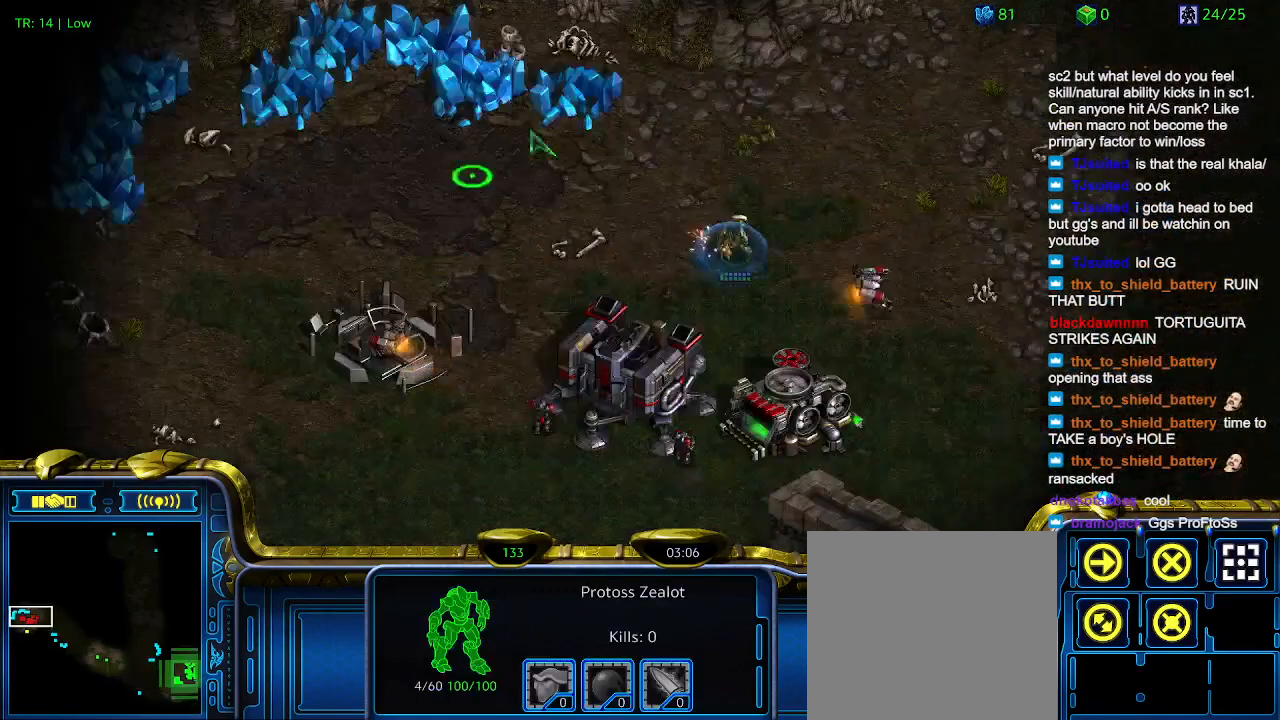
{"keys": [], "events": []}
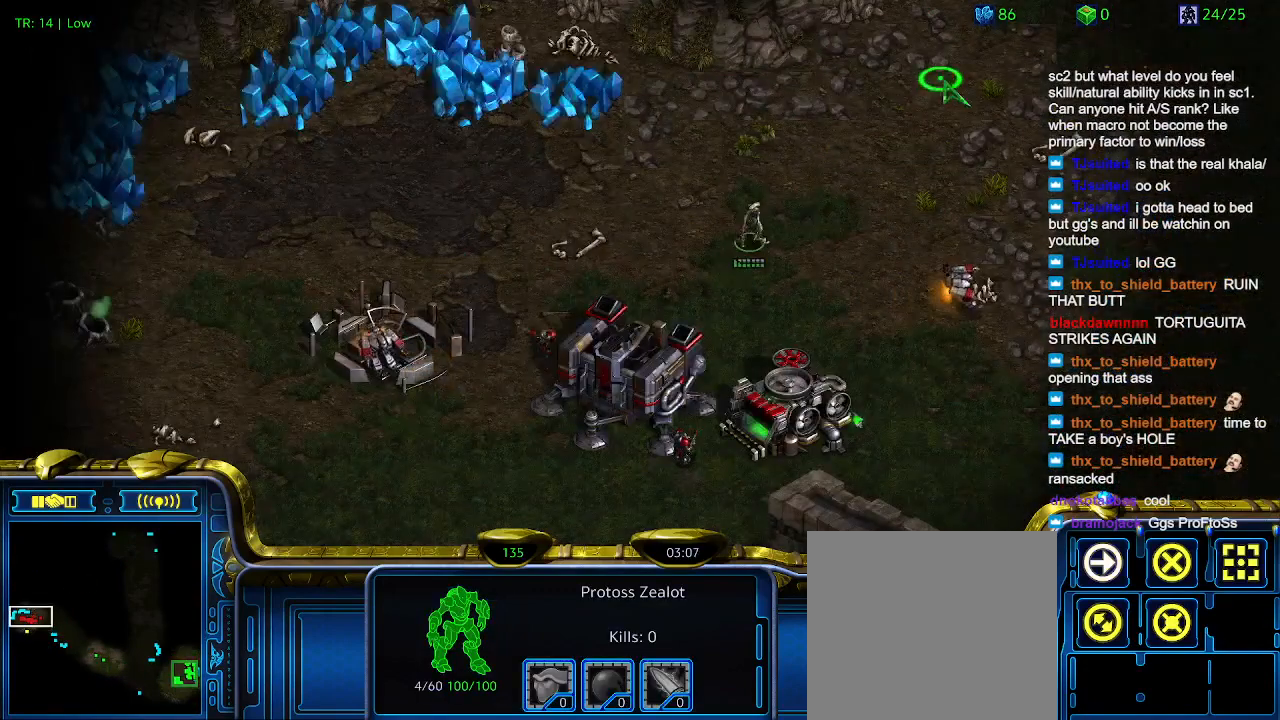
{"keys": [], "events": [[300, "5", "down"], [400, "5", "up"]]}
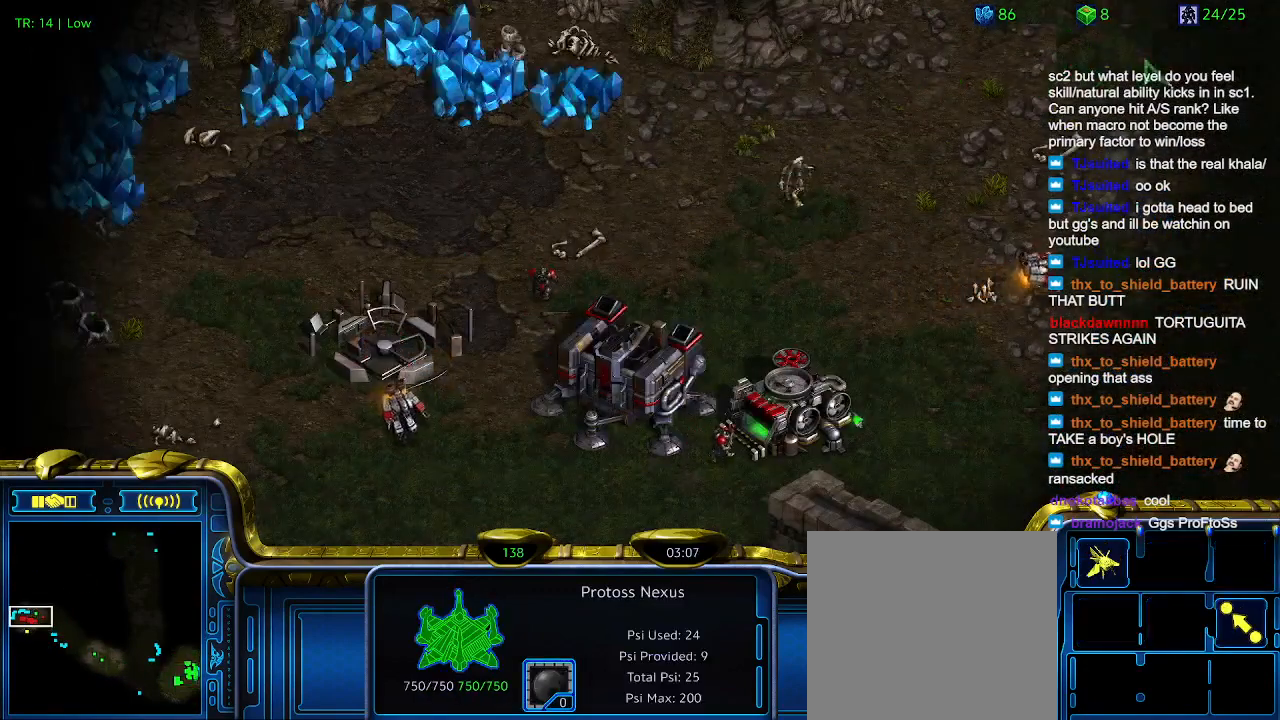
{"keys": [], "events": [[67, "t", "down"], [167, "t", "up"]]}